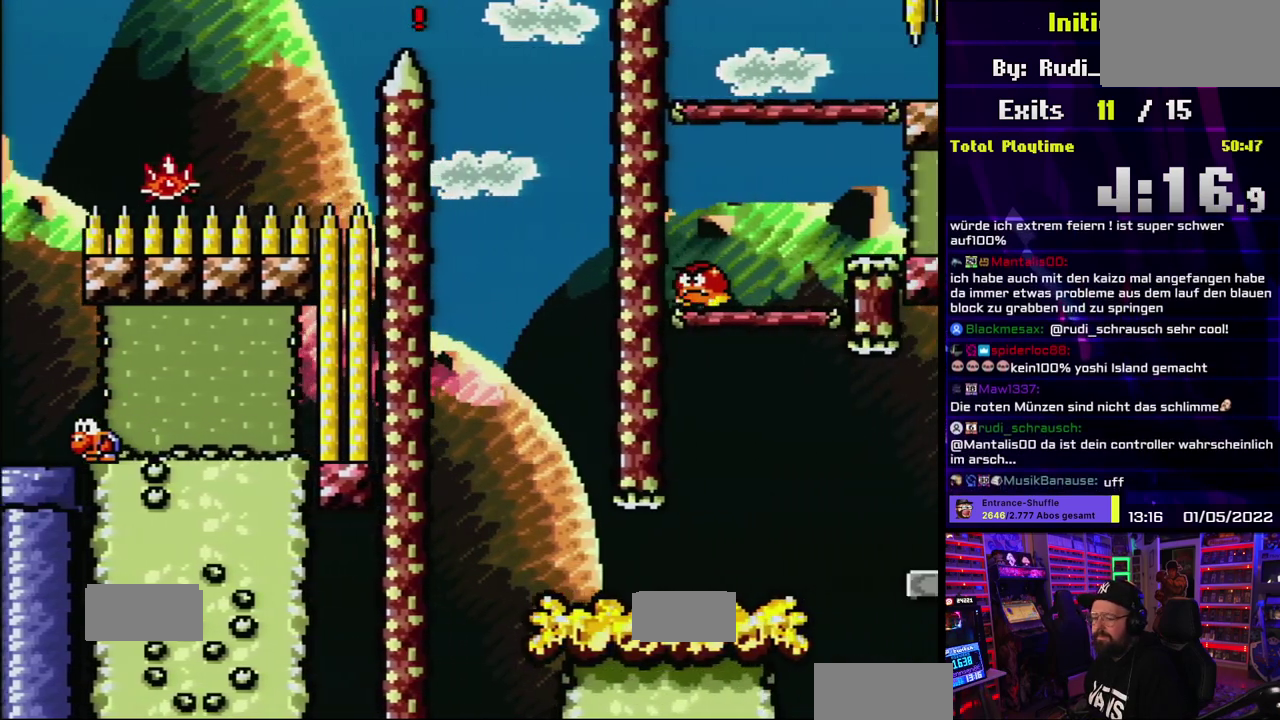
Gameplay with a controller (Nintendo layout); each line is a JSON object with the inputs held at the frame after it. "events" lists button and stick changes between this image and that frame as [ms after this image, input, new state], when the widget could be followed in between. Not read: DPAD_LEFT DPAD_RIGHT DPAD_UP L1 L3 R1 R3 SELECT START.
{"buttons": ["Y"], "events": [[317, "Y", "down"], [333, "X", "up"]]}
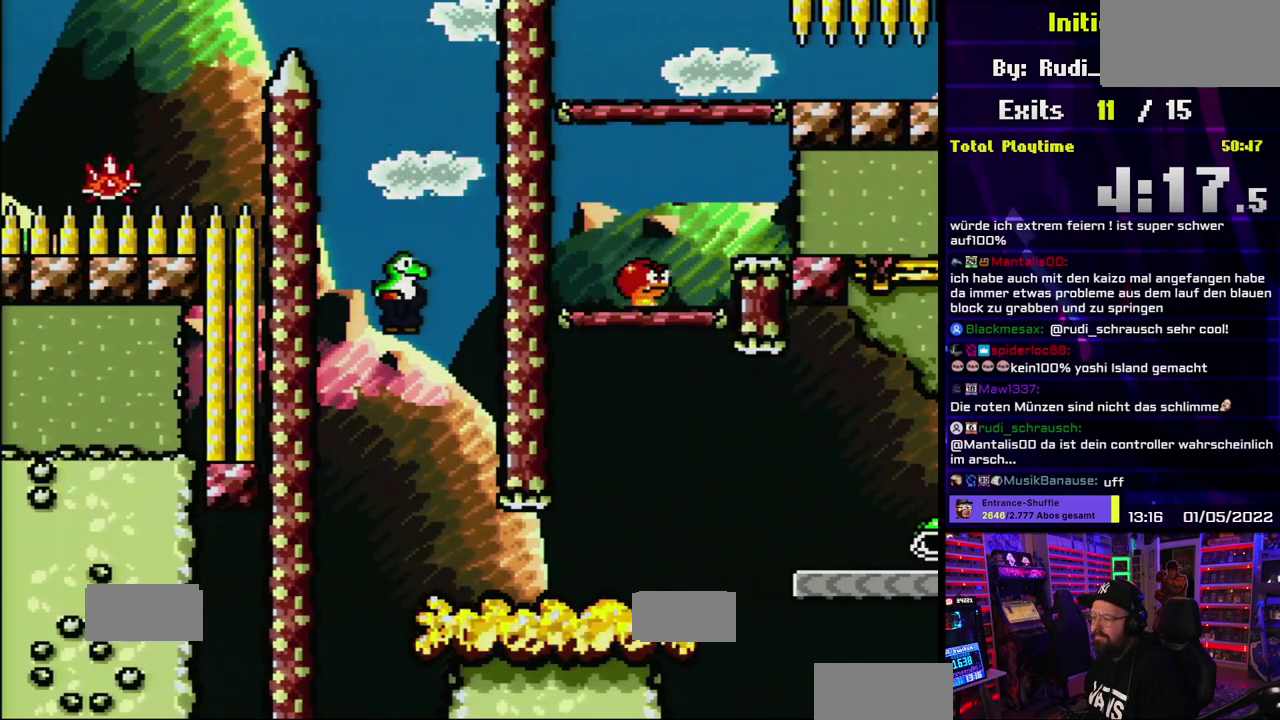
{"buttons": ["Y"], "events": []}
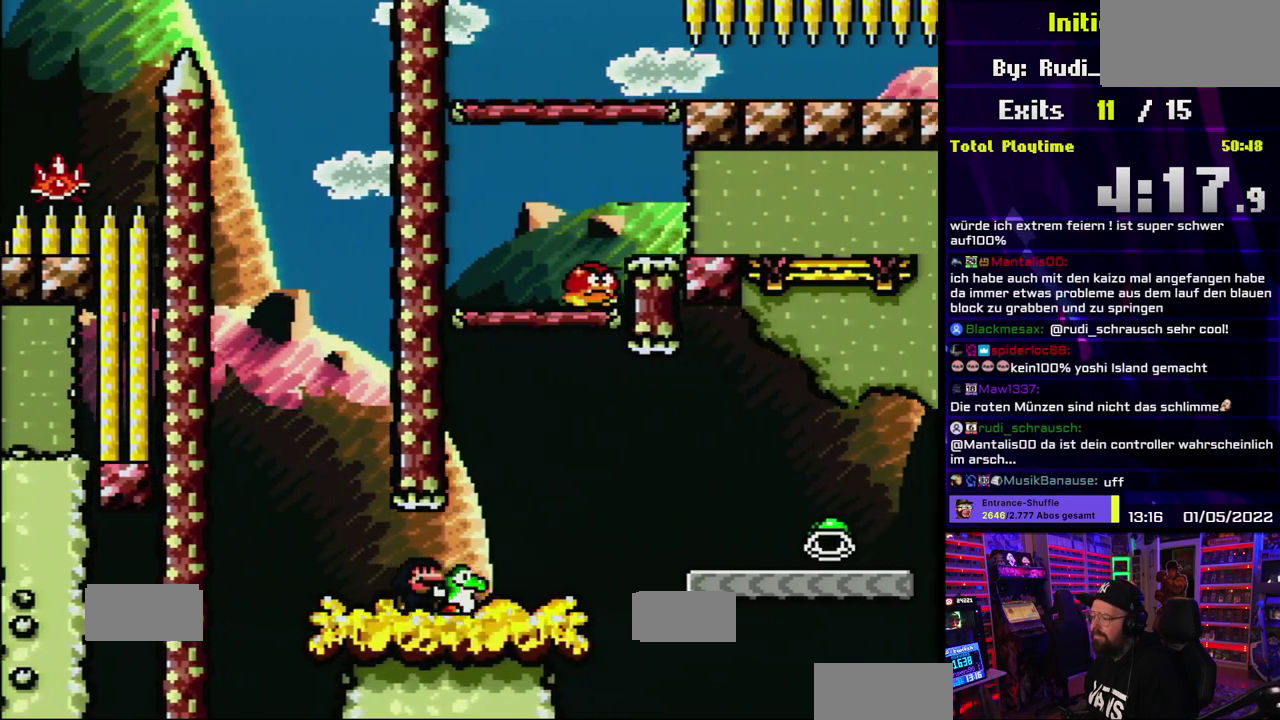
{"buttons": ["B", "Y"], "events": [[117, "Y", "up"], [183, "Y", "down"], [383, "B", "down"]]}
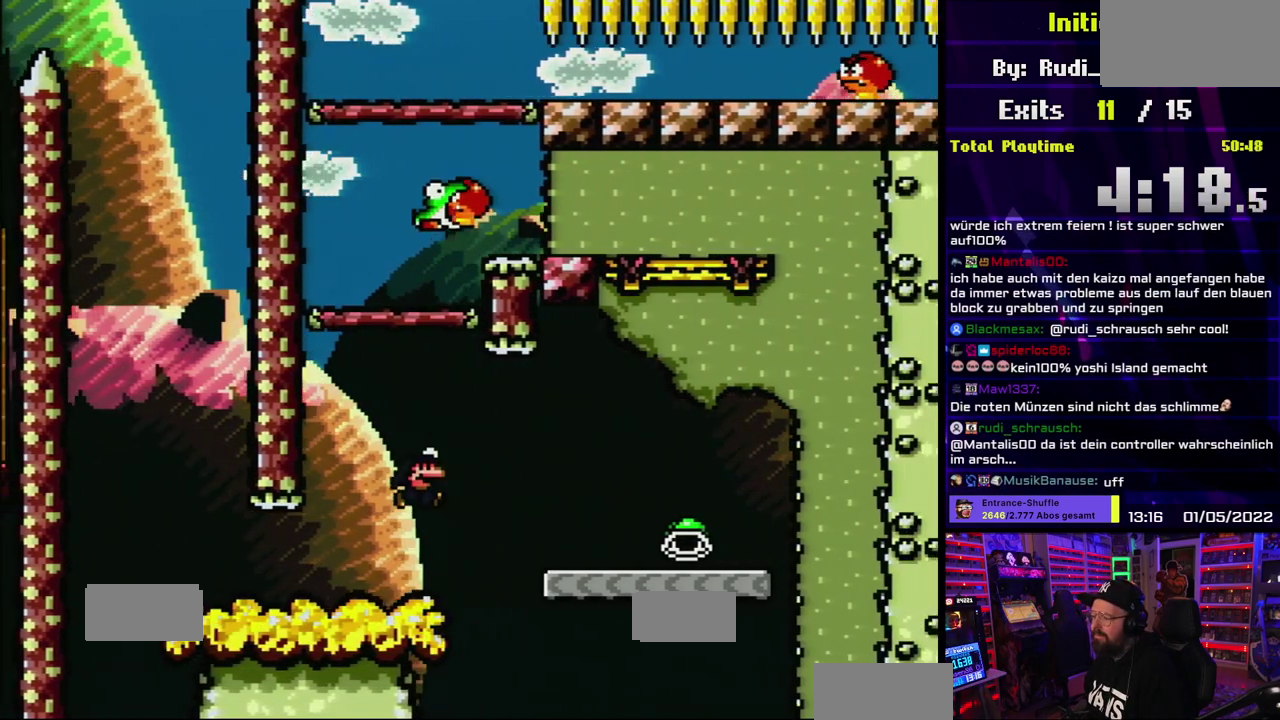
{"buttons": ["Y"]}
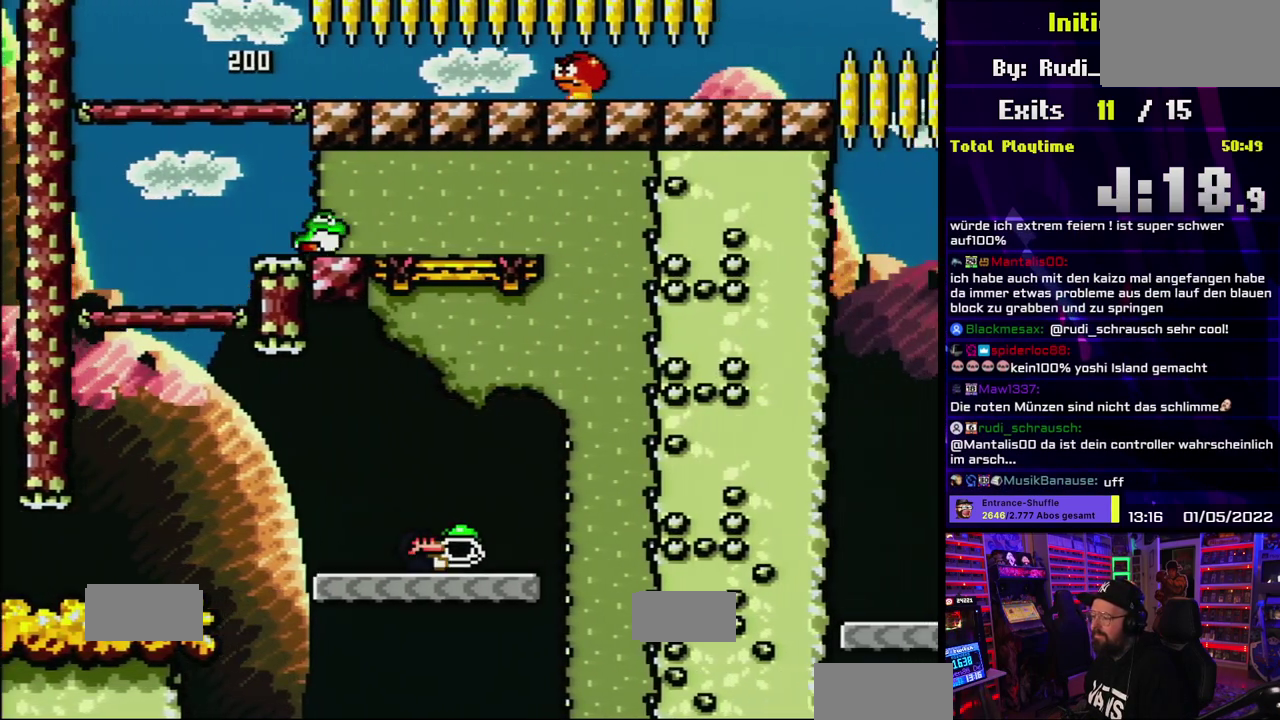
{"buttons": ["B", "Y"], "events": [[67, "B", "down"]]}
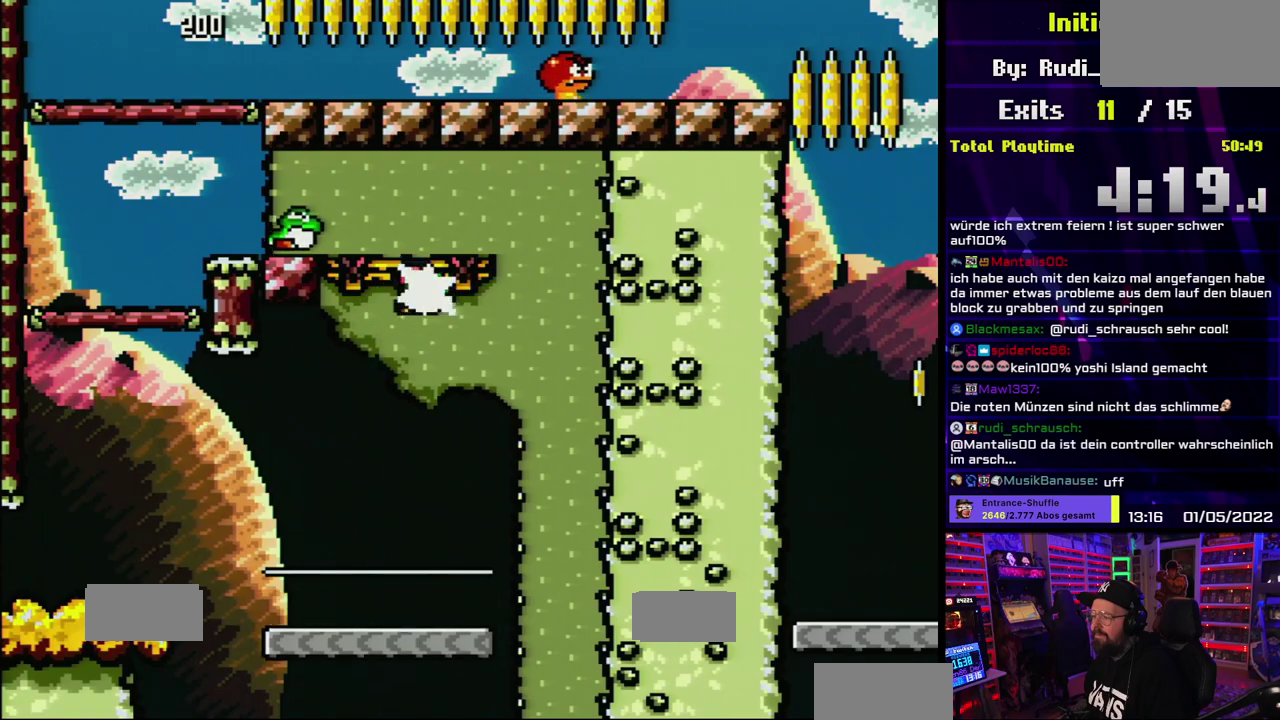
{"buttons": ["B", "Y"], "events": [[33, "Y", "up"], [83, "Y", "down"]]}
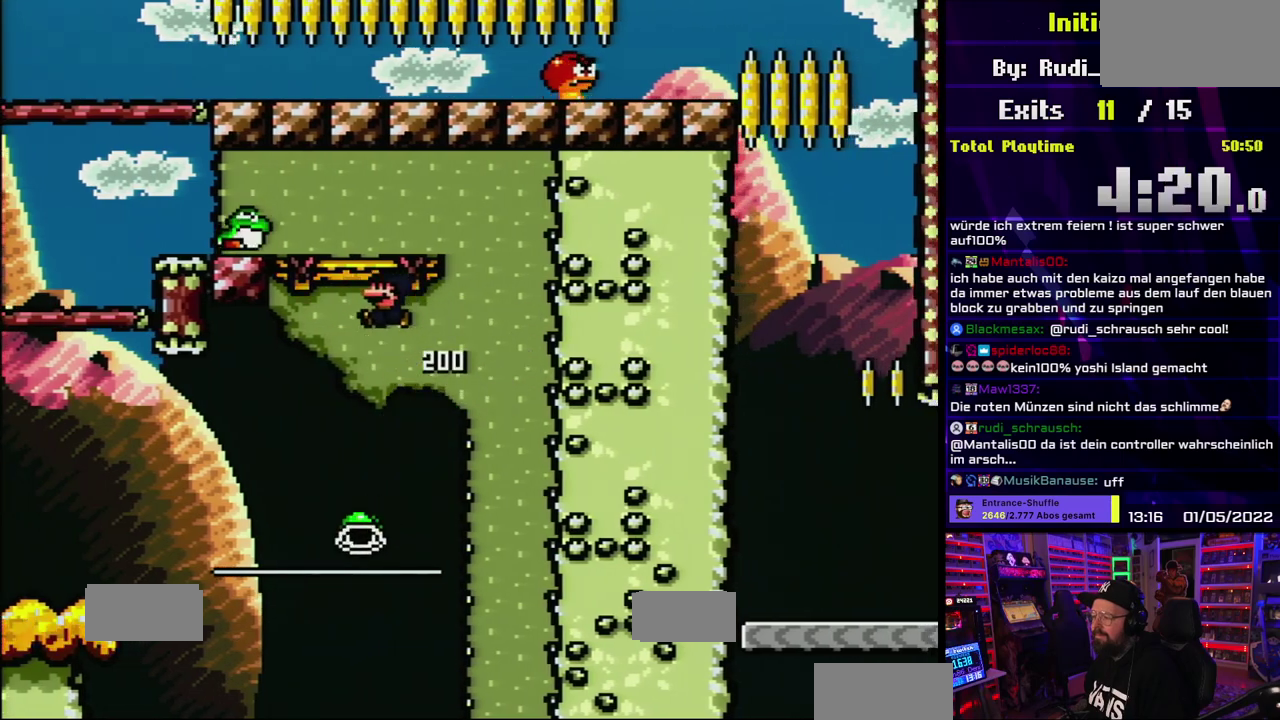
{"buttons": ["B", "Y"]}
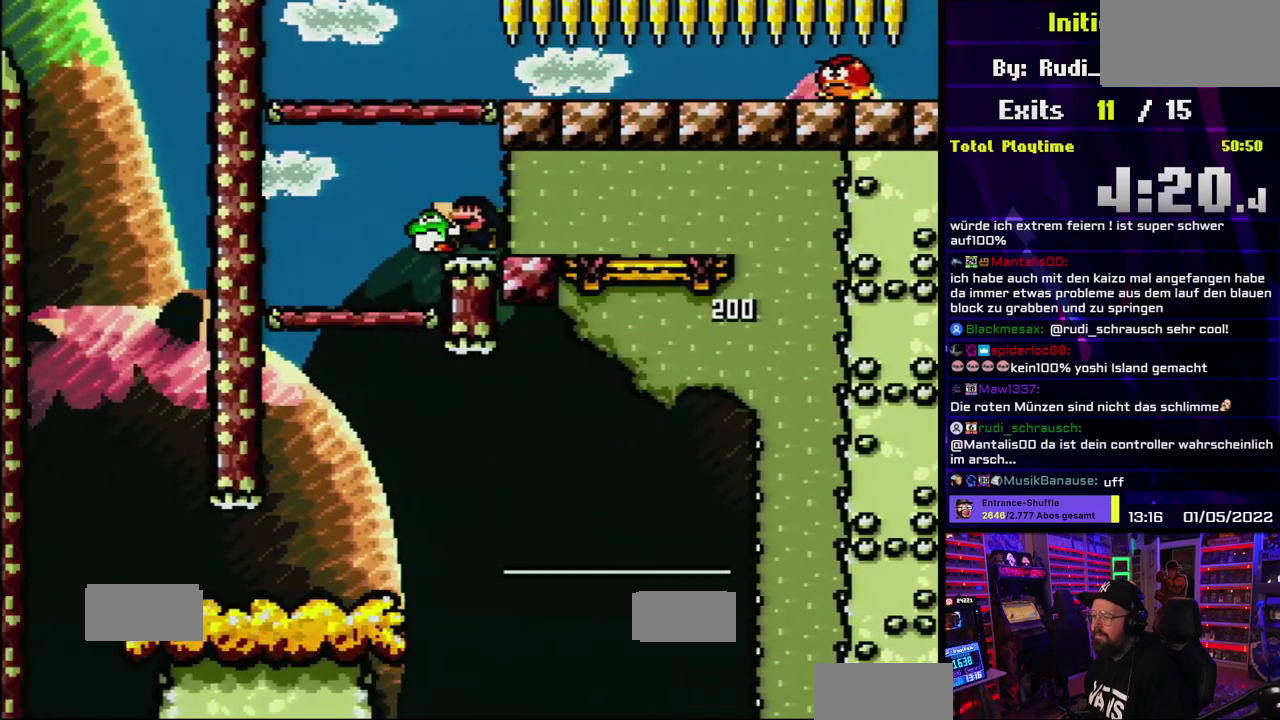
{"buttons": ["Y"], "events": [[100, "B", "up"]]}
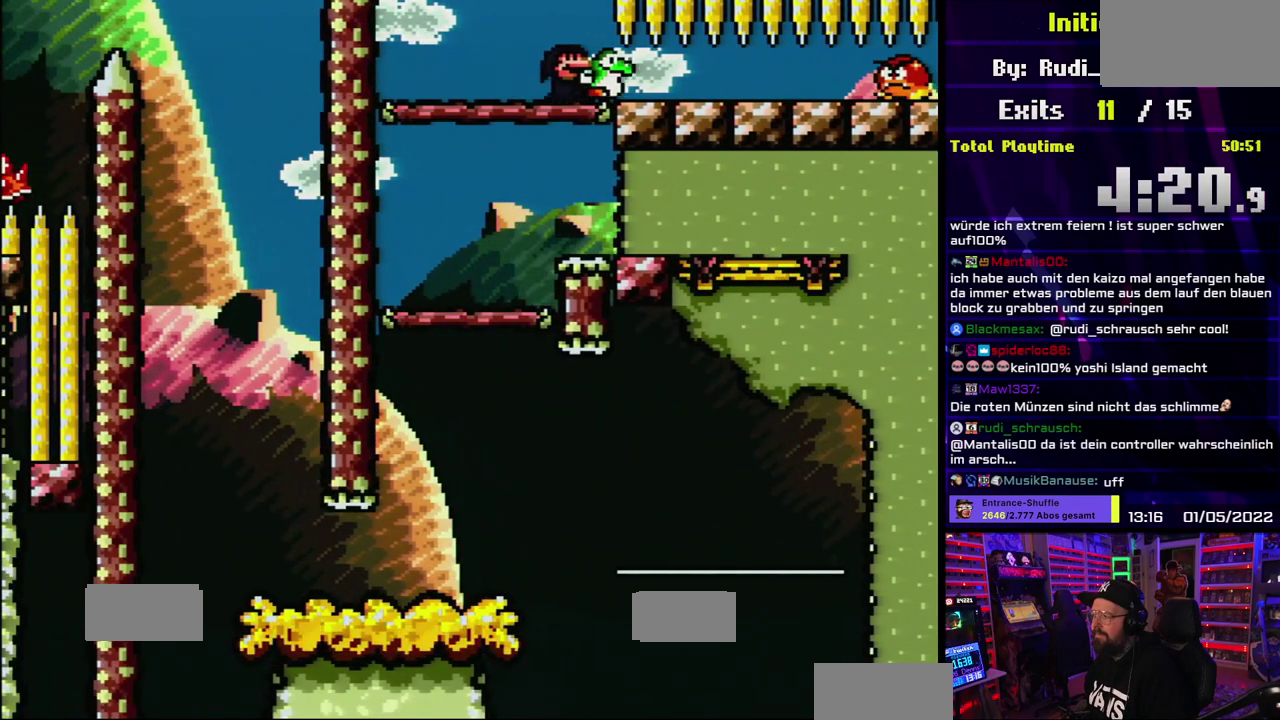
{"buttons": ["Y"]}
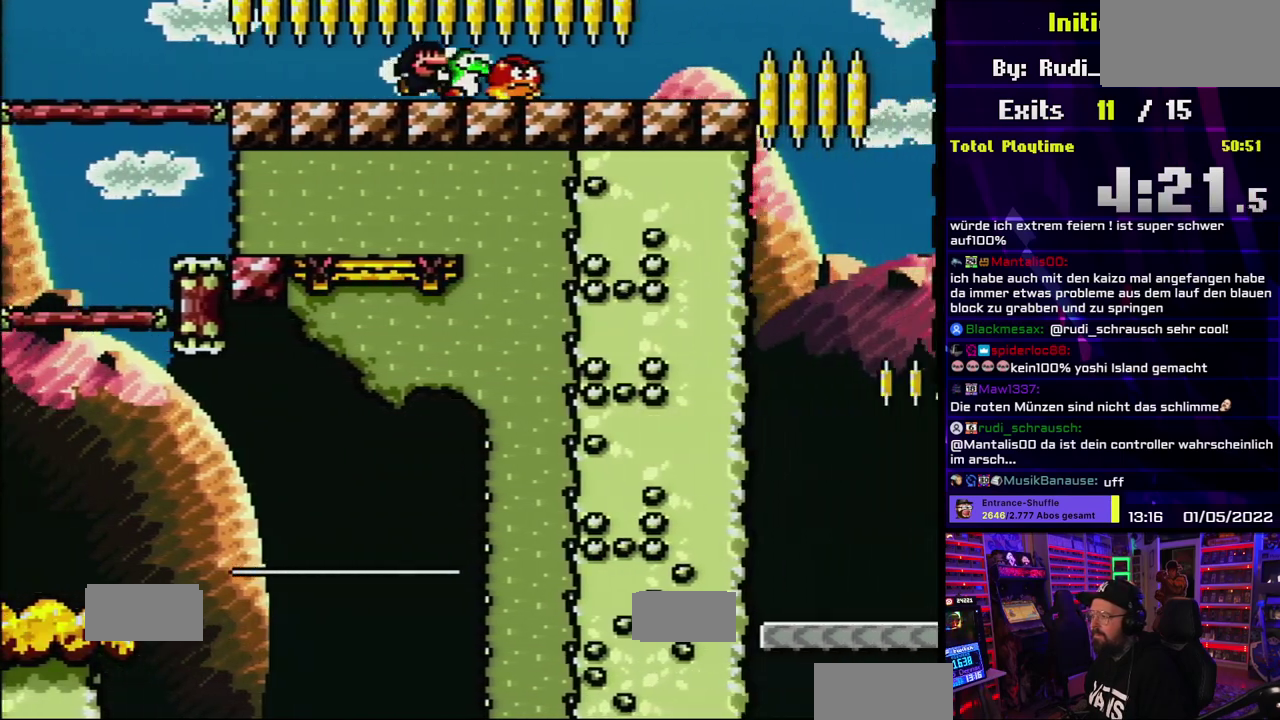
{"buttons": ["Y"], "events": []}
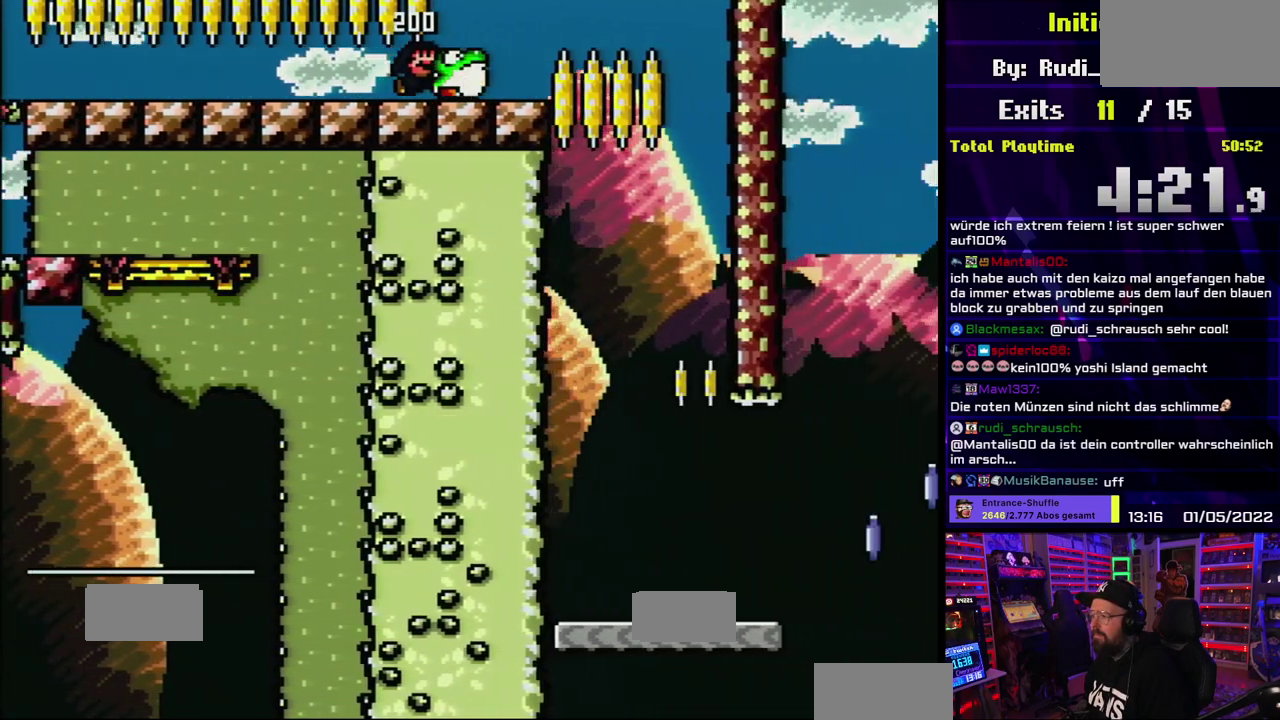
{"buttons": ["Y"], "events": [[150, "B", "down"], [250, "B", "up"]]}
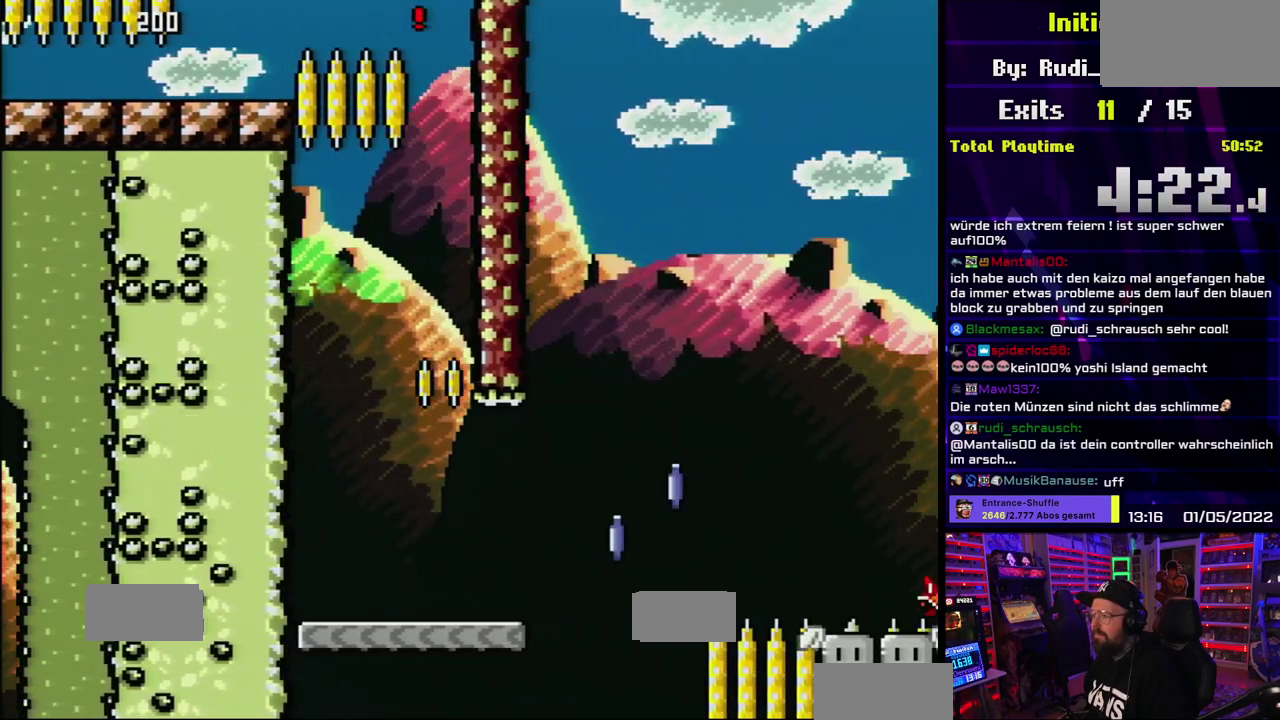
{"buttons": ["B", "Y"], "events": [[267, "B", "down"]]}
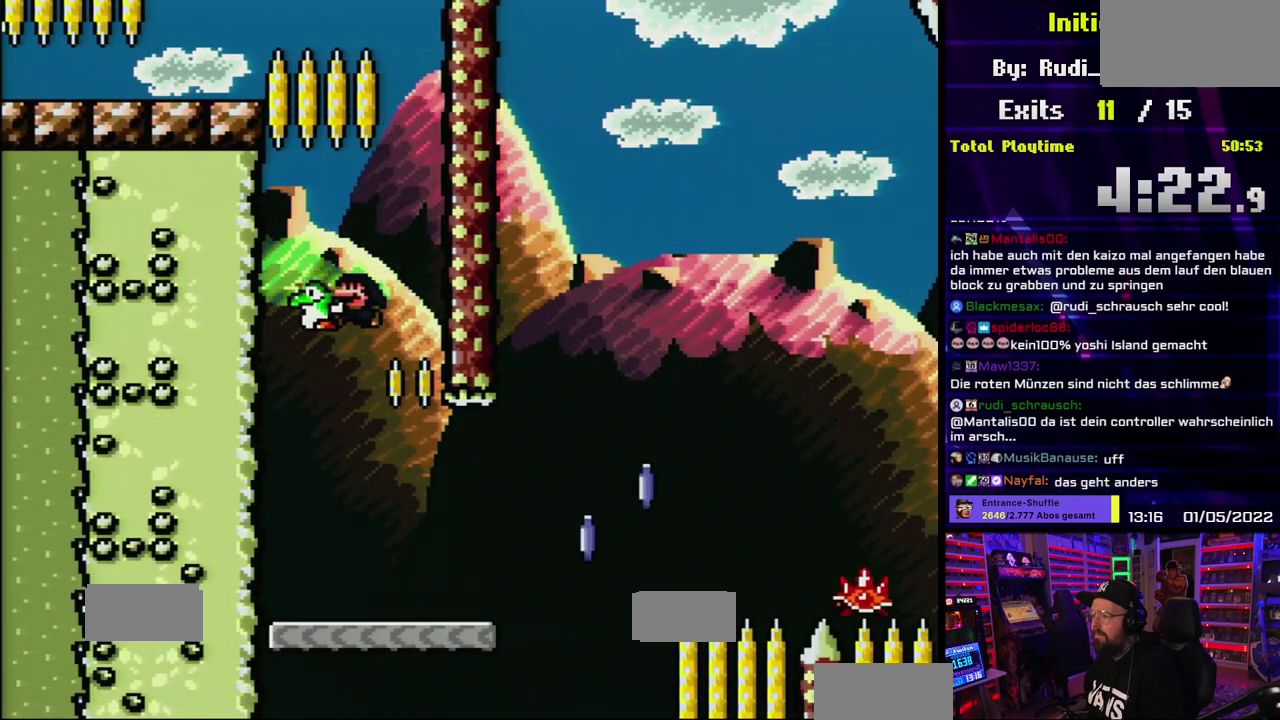
{"buttons": ["Y"], "events": [[283, "B", "up"]]}
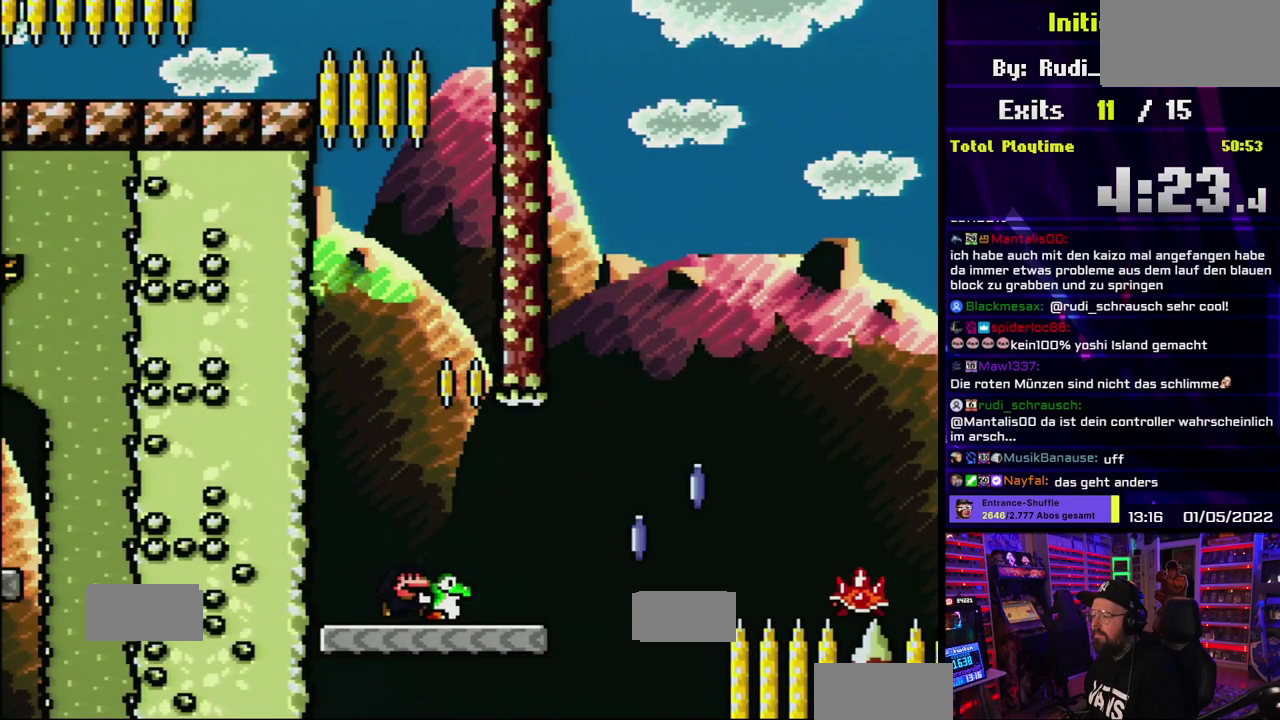
{"buttons": ["A", "X"], "events": [[250, "Y", "up"], [300, "X", "down"], [333, "A", "down"]]}
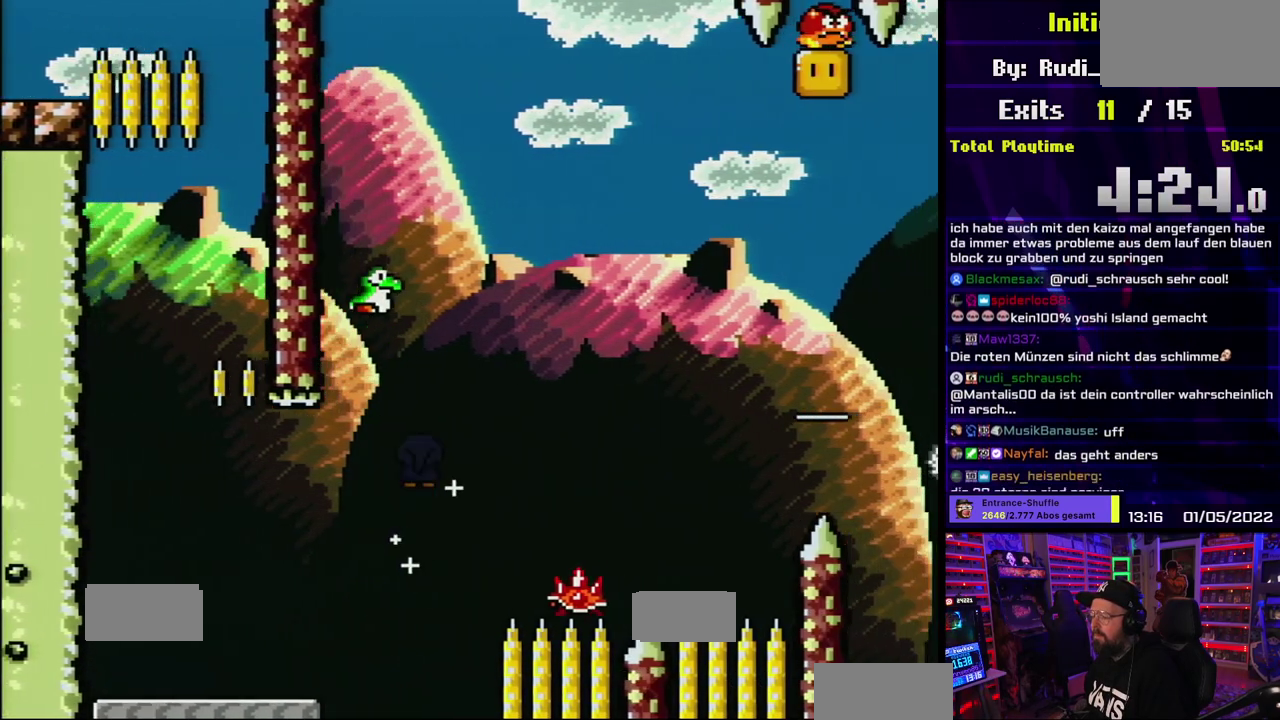
{"buttons": ["A", "X"], "events": [[183, "A", "up"], [350, "A", "down"]]}
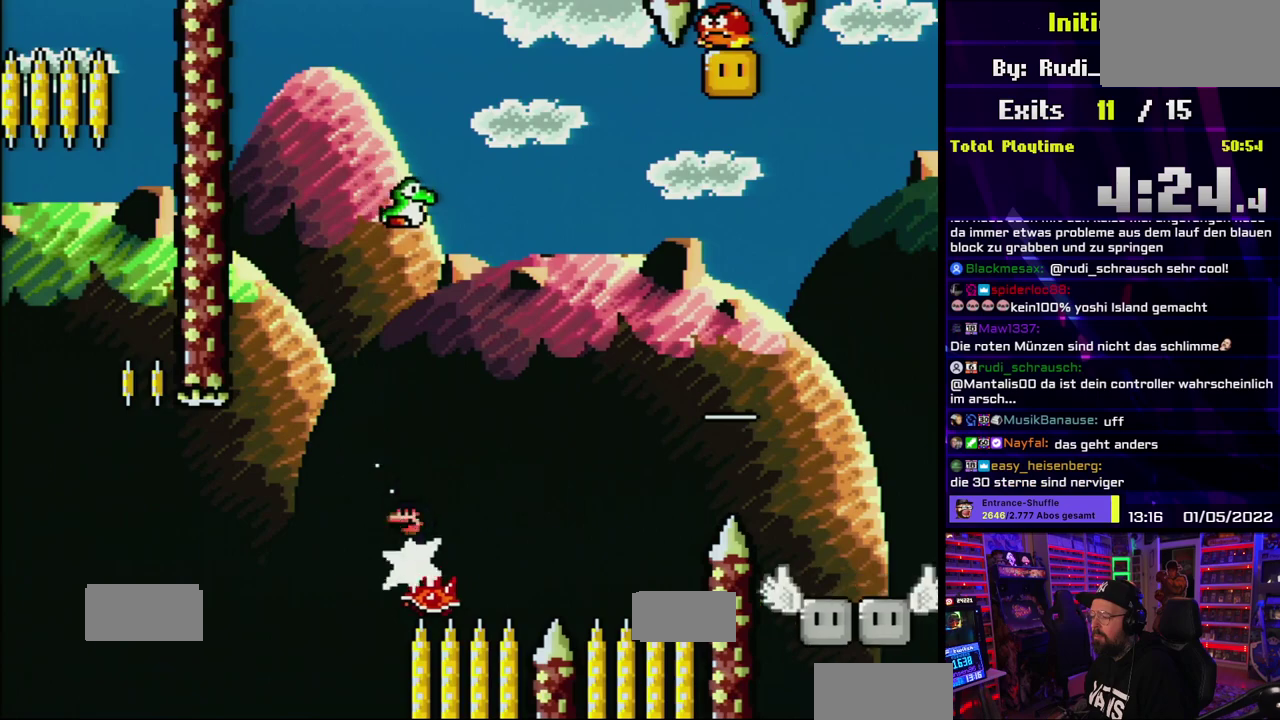
{"buttons": ["A", "X"], "events": []}
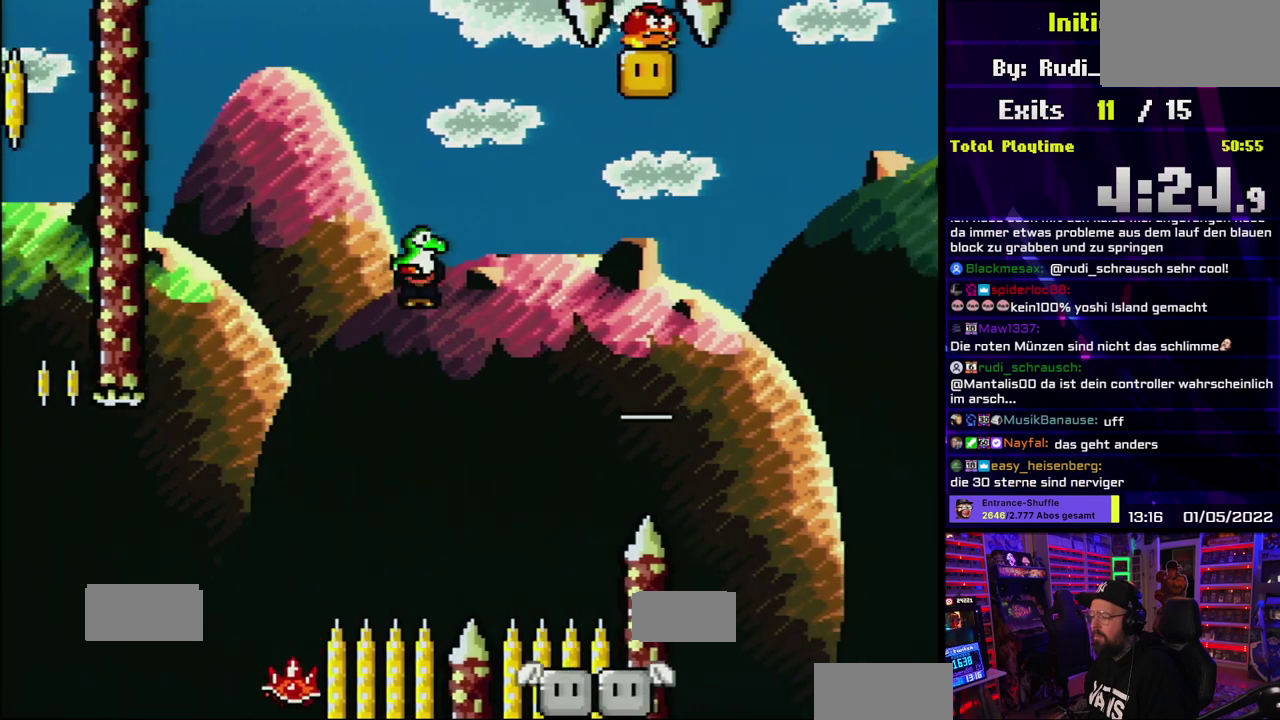
{"buttons": ["A", "X"], "events": []}
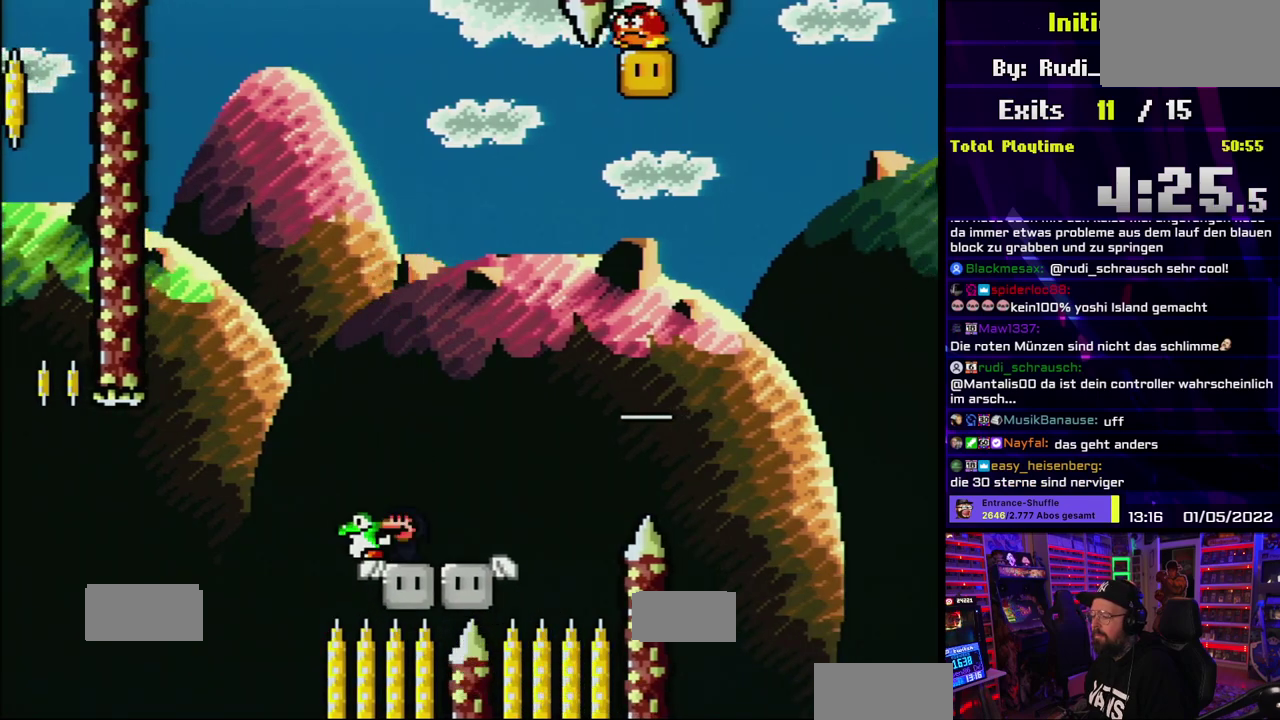
{"buttons": ["Y"], "events": [[133, "A", "up"], [133, "Y", "down"], [167, "X", "up"]]}
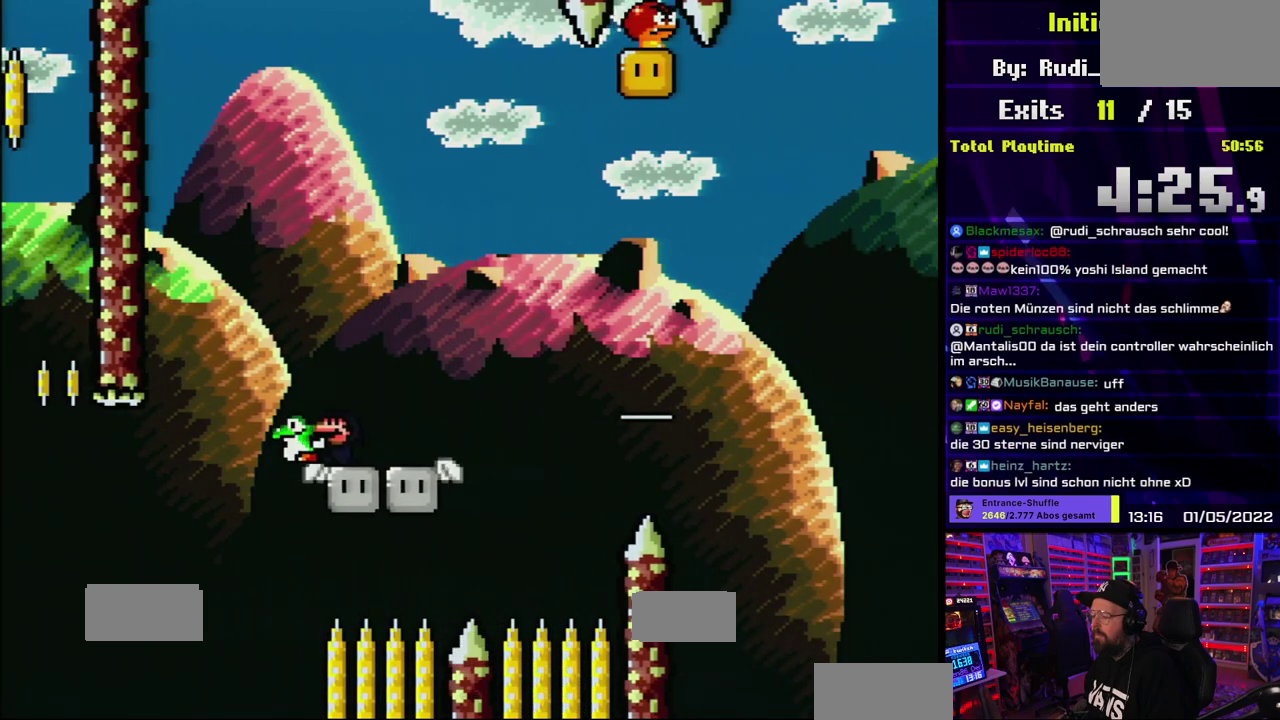
{"buttons": ["B", "Y"], "events": [[500, "B", "down"]]}
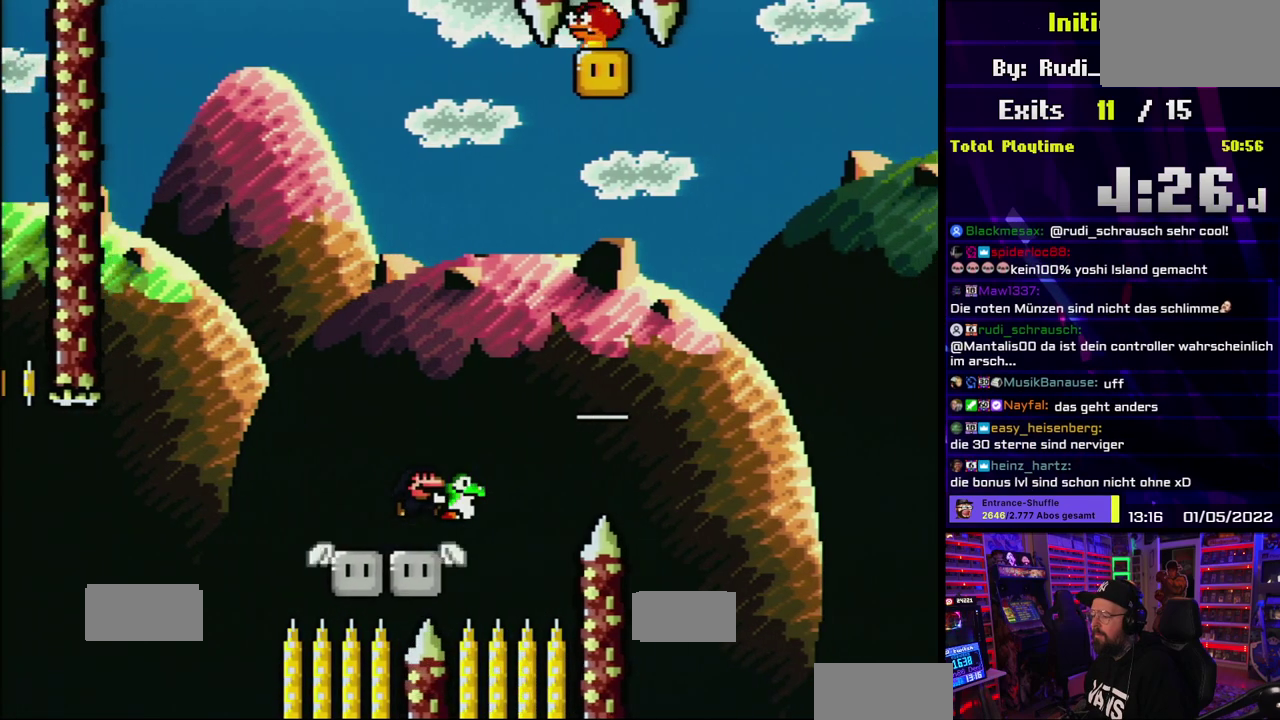
{"buttons": ["B", "Y"], "events": [[283, "Y", "up"], [350, "Y", "down"]]}
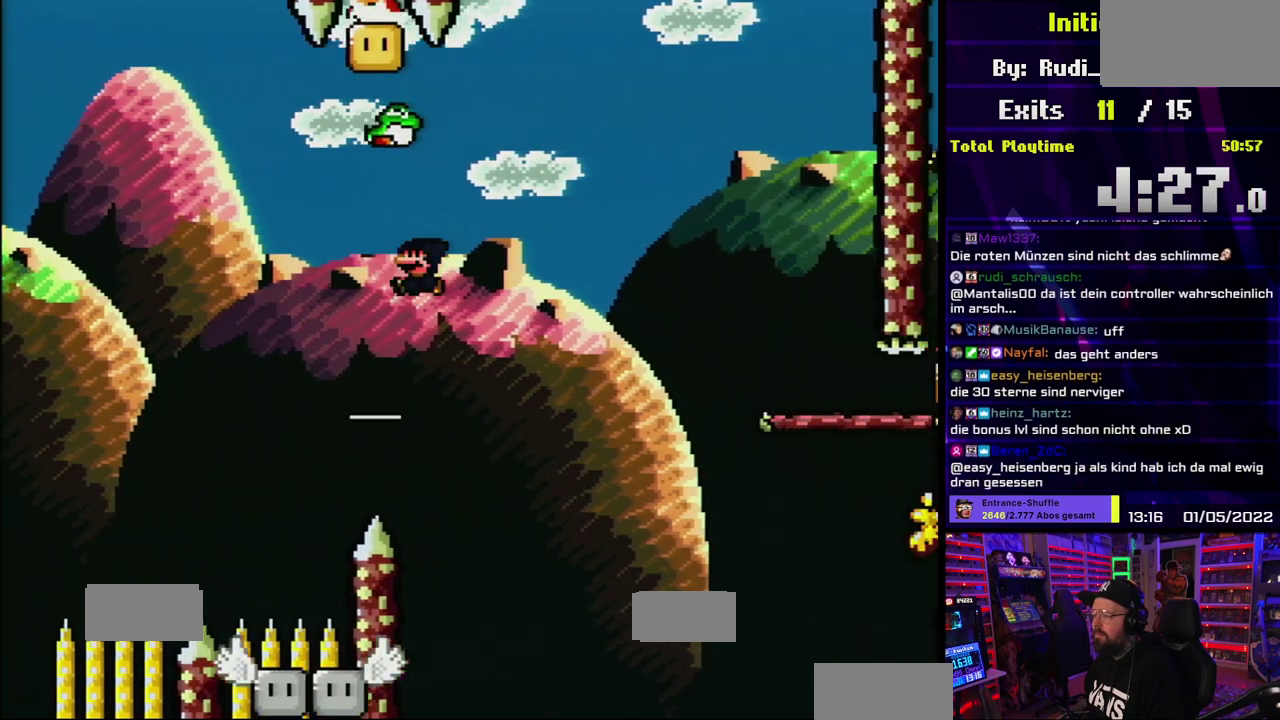
{"buttons": ["B", "Y"], "events": []}
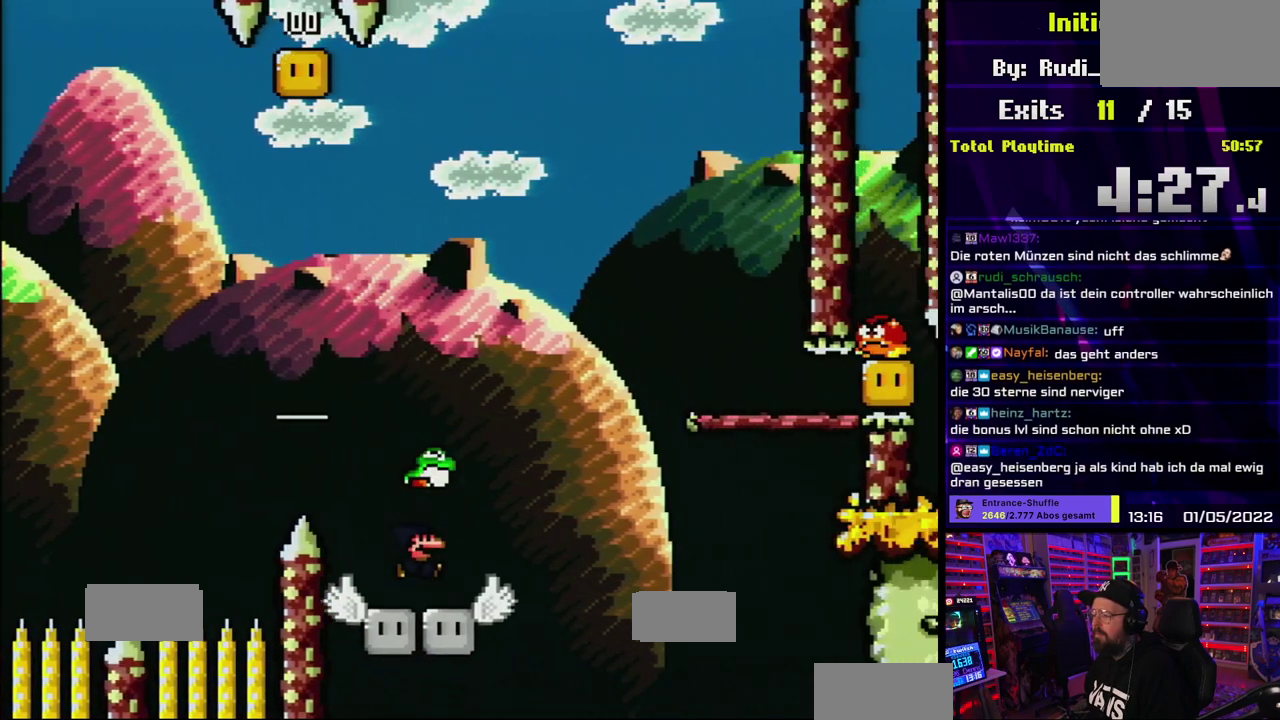
{"buttons": ["Y"], "events": [[67, "DPAD_DOWN", "down"], [100, "B", "up"], [167, "B", "down"], [217, "DPAD_DOWN", "up"], [300, "B", "up"]]}
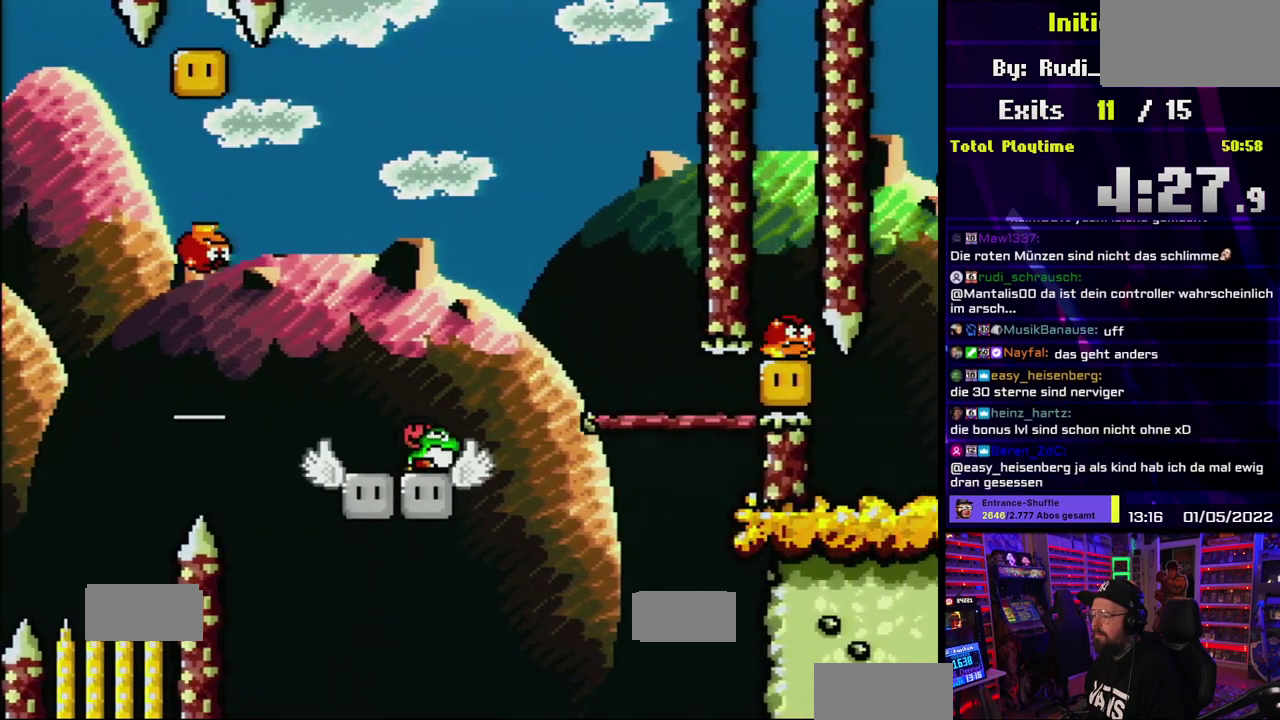
{"buttons": ["Y"], "events": []}
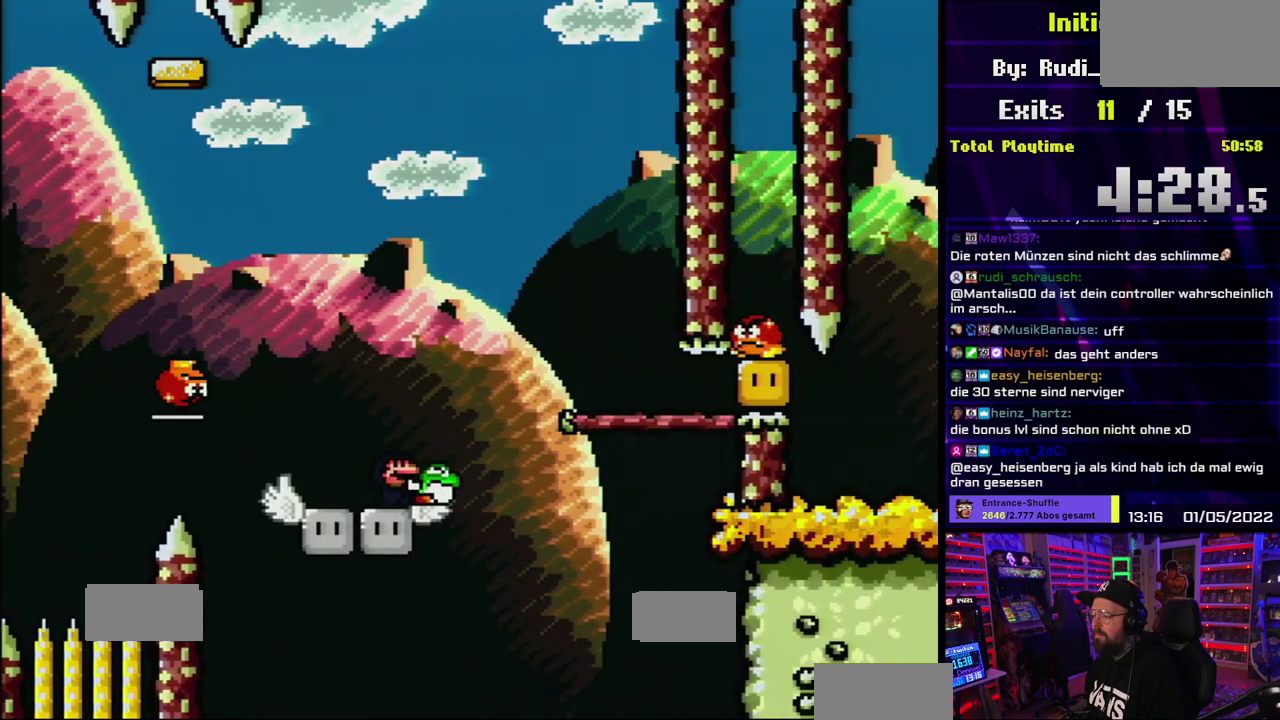
{"buttons": ["B", "Y"], "events": [[300, "B", "down"]]}
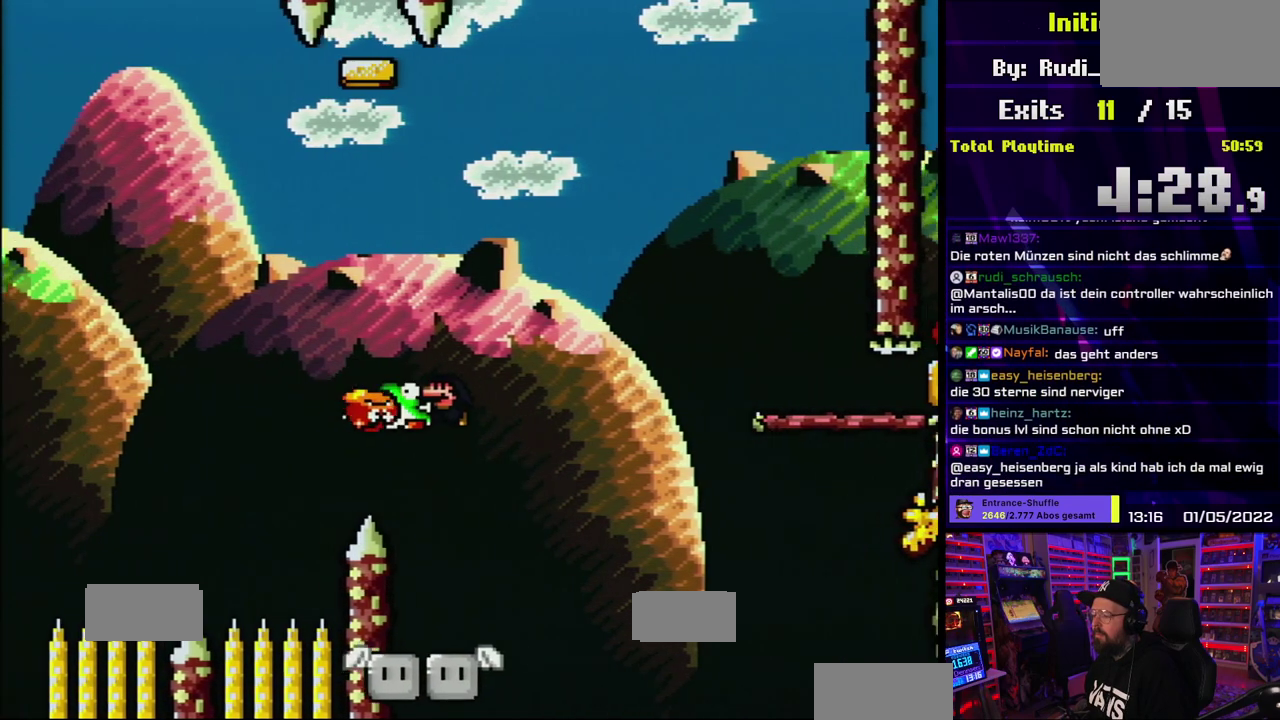
{"buttons": ["B", "Y"], "events": []}
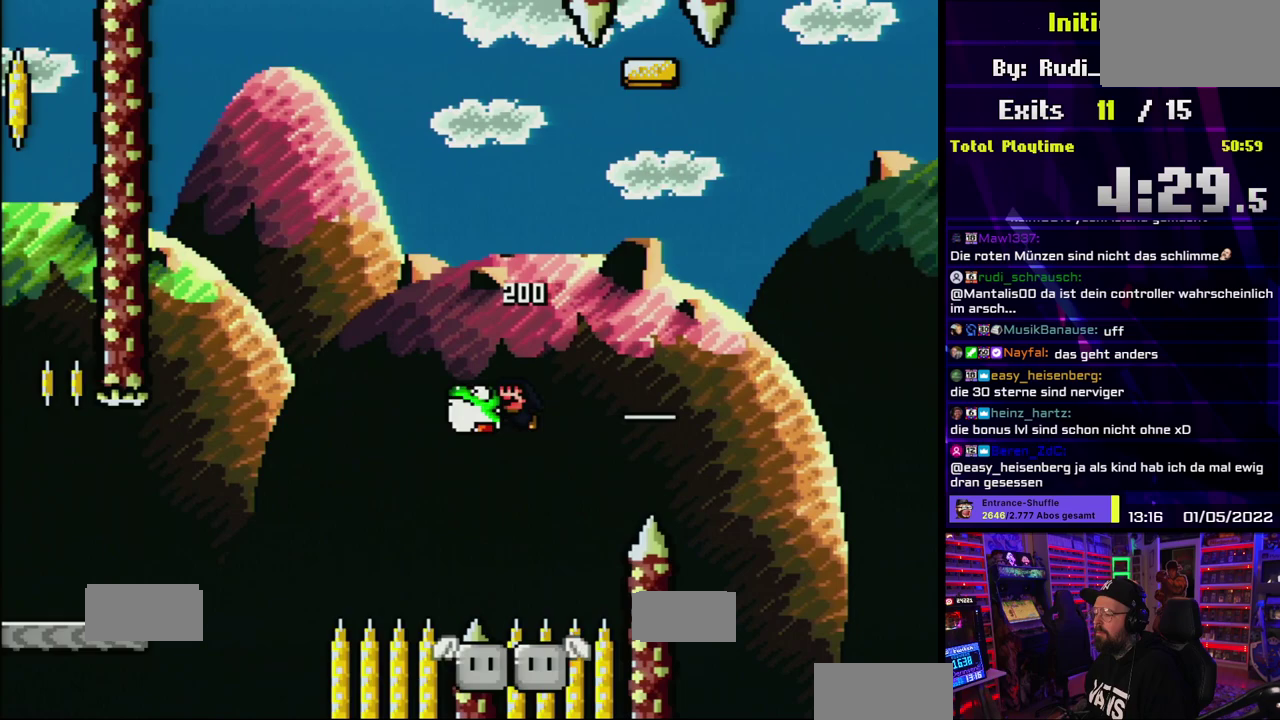
{"buttons": ["Y"], "events": [[467, "B", "up"]]}
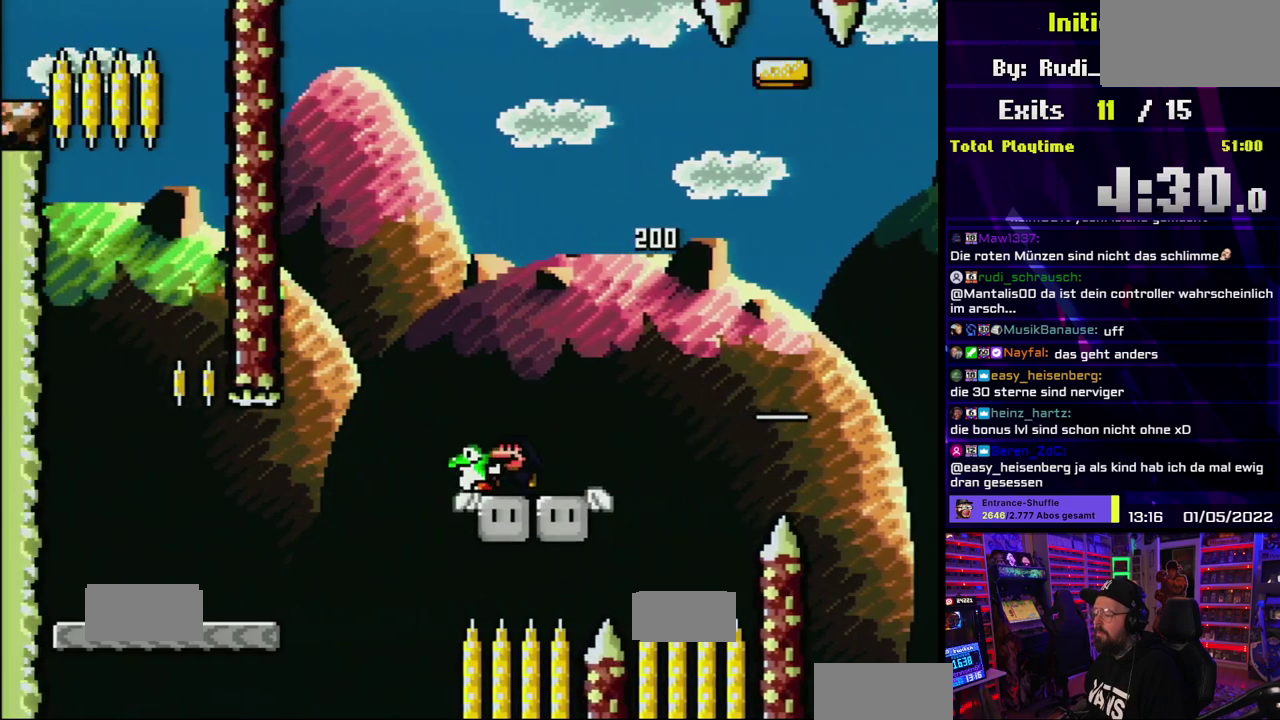
{"buttons": ["Y"], "events": []}
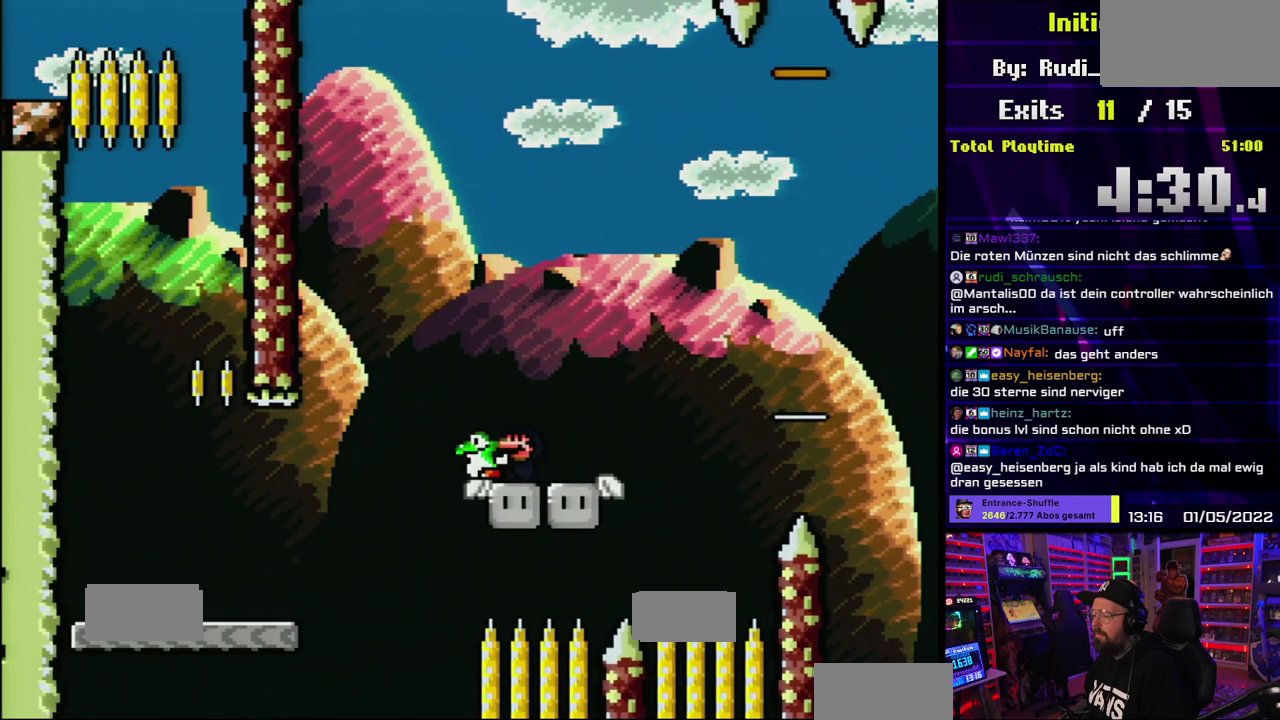
{"buttons": ["B", "Y"], "events": [[283, "B", "down"]]}
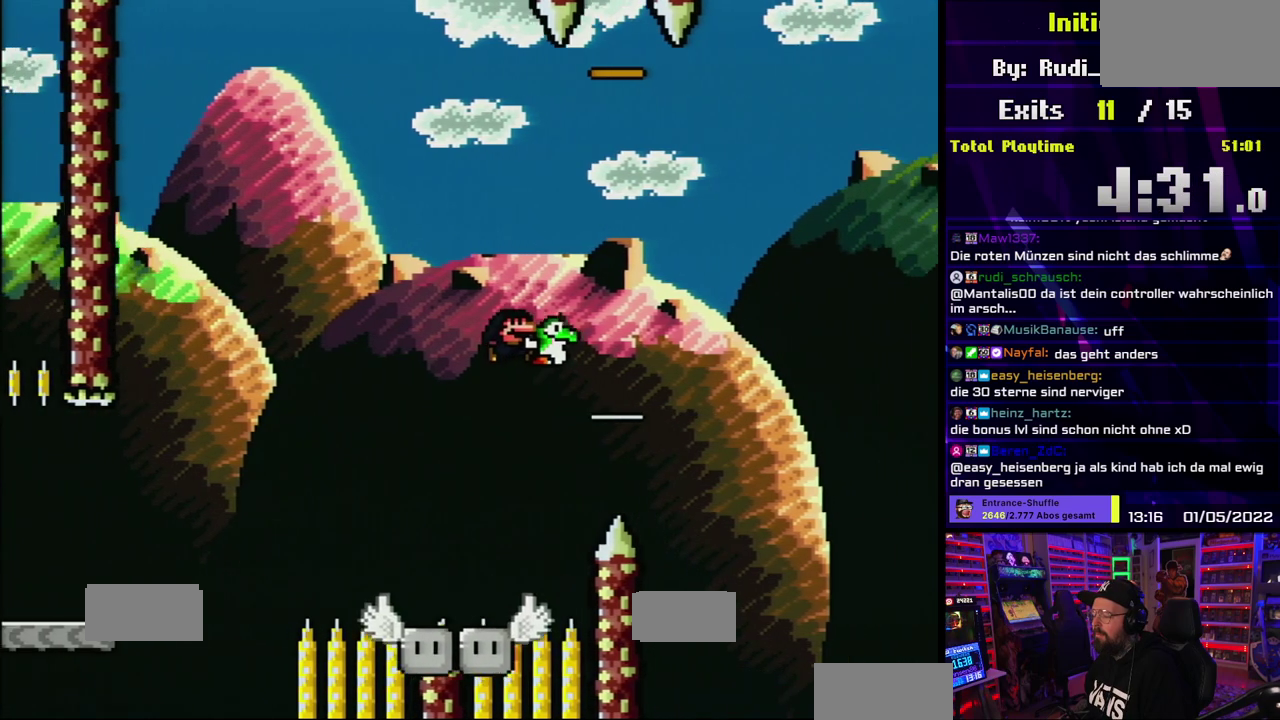
{"buttons": ["B", "Y"], "events": []}
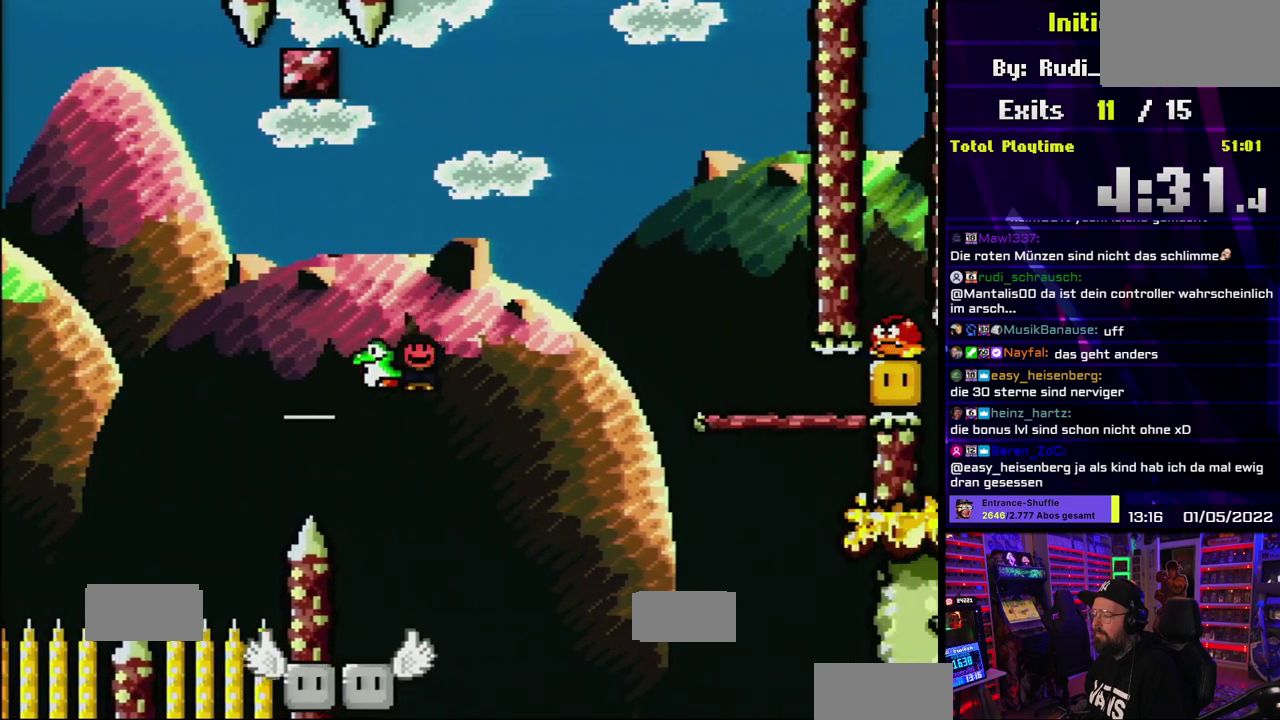
{"buttons": ["Y"], "events": [[333, "B", "up"], [383, "DPAD_DOWN", "down"], [500, "DPAD_DOWN", "up"]]}
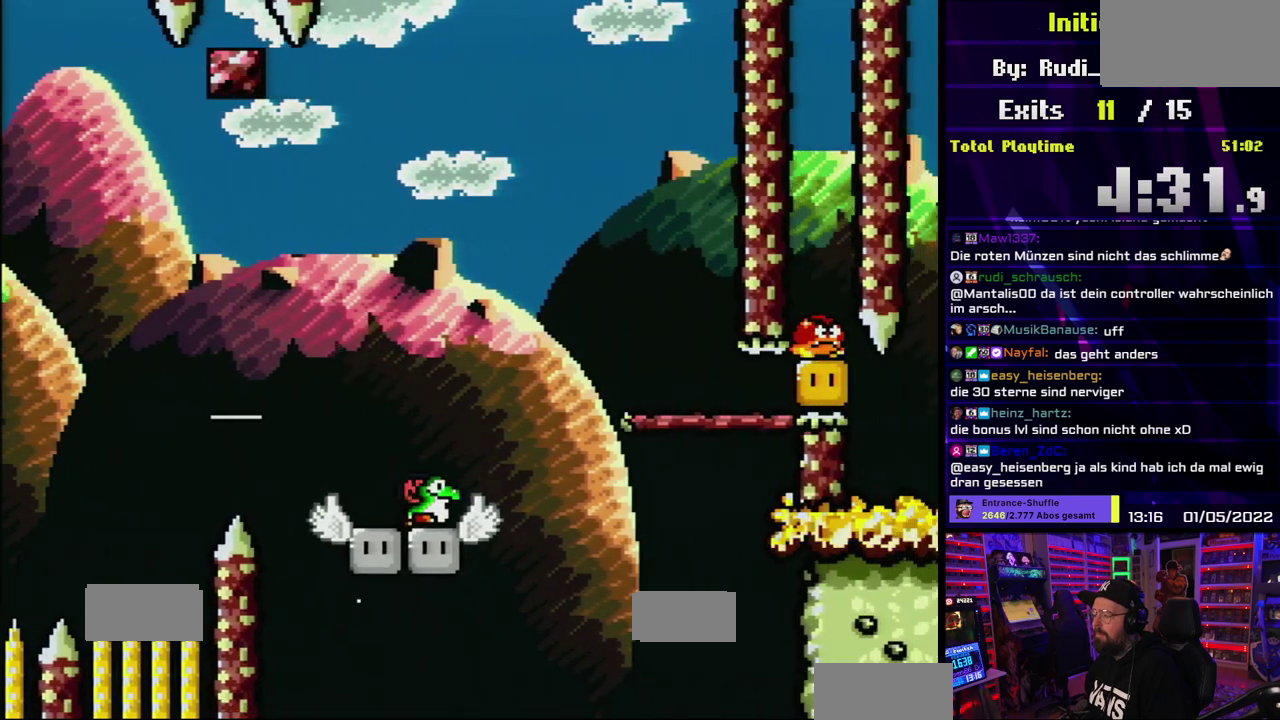
{"buttons": ["Y"], "events": [[33, "B", "down"], [200, "DPAD_DOWN", "down"], [250, "DPAD_DOWN", "up"], [333, "DPAD_DOWN", "down"], [350, "B", "up"], [400, "DPAD_DOWN", "up"]]}